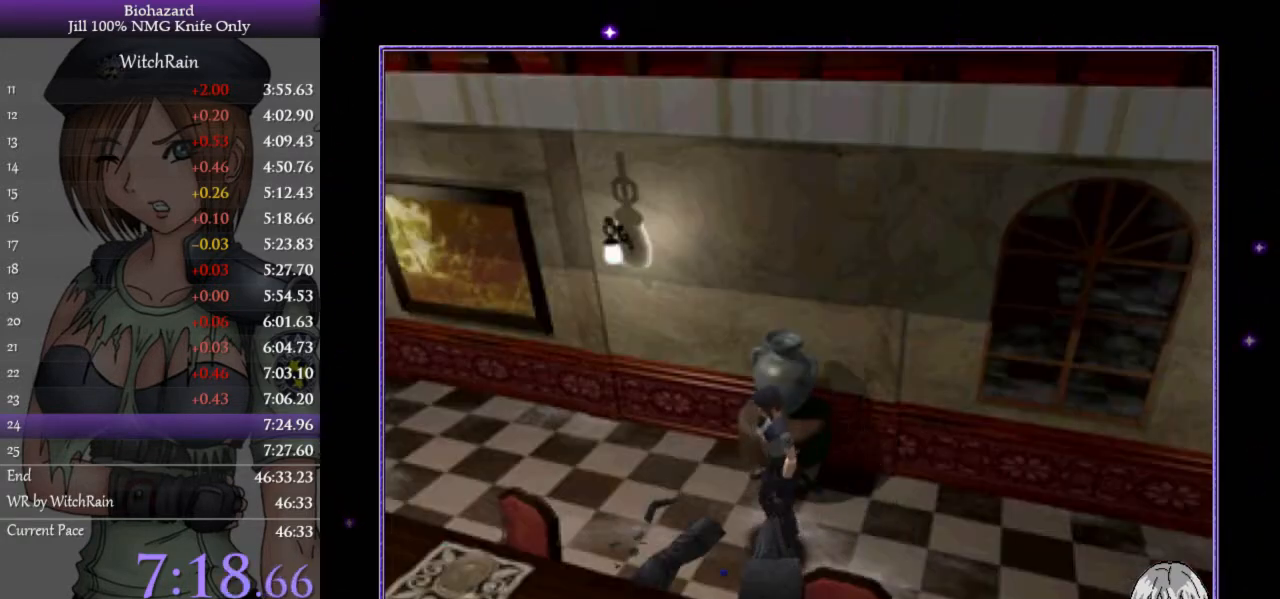
Gameplay with keyboard; each line is a JSON object with the keys held at the frame after it. "events" lists presses ("down") and releases ("up") of "a", "d", "i", "j", "k", "l", "s" and "w" between this image and that frame as [ms after this image, input, new state], when the widget could be followed in between. No other keys are recorded. Mouse input is not recorded.
{"keys": ["j"], "events": [[67, "j", "up"], [100, "j", "down"]]}
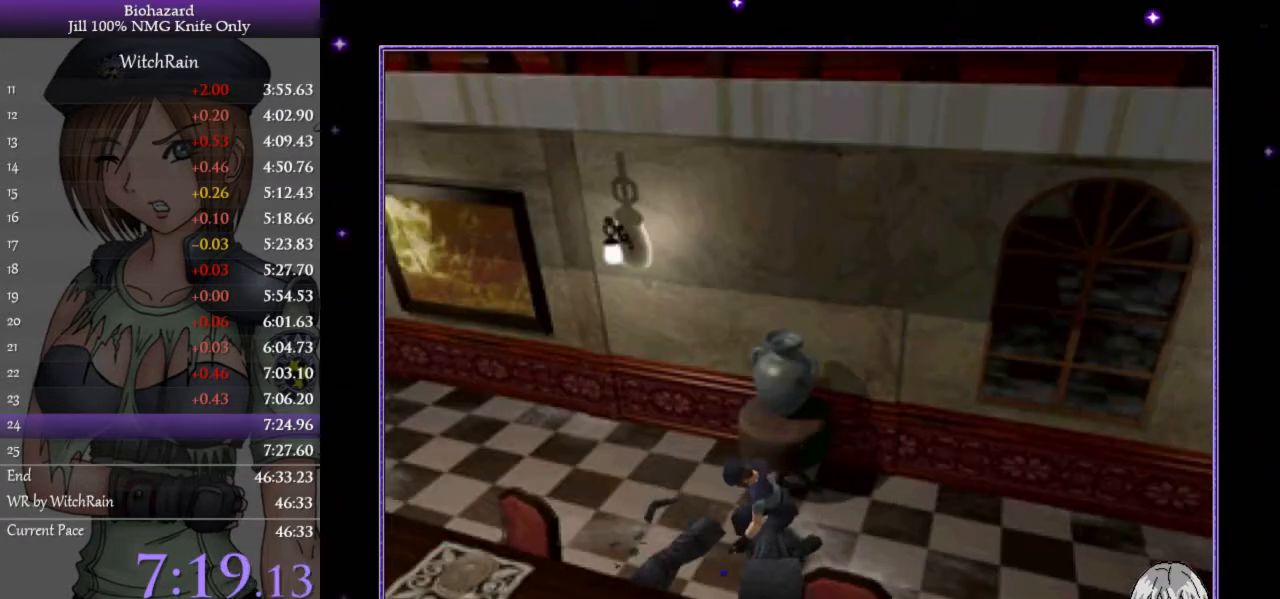
{"keys": ["j"], "events": []}
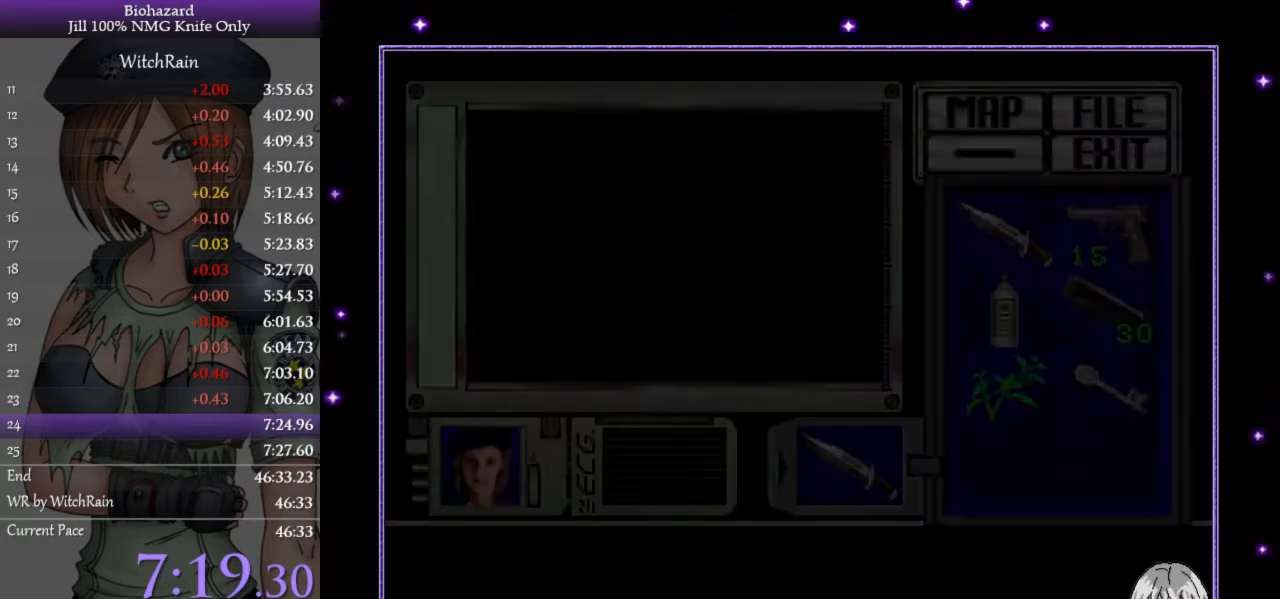
{"keys": ["j"], "events": []}
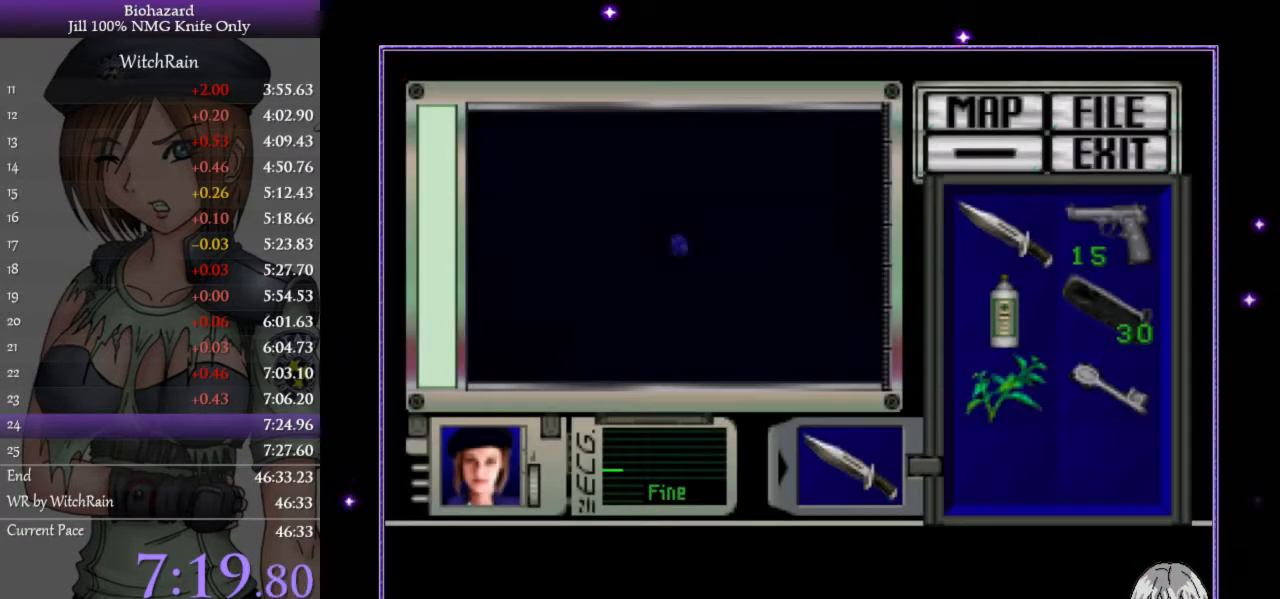
{"keys": ["j"], "events": []}
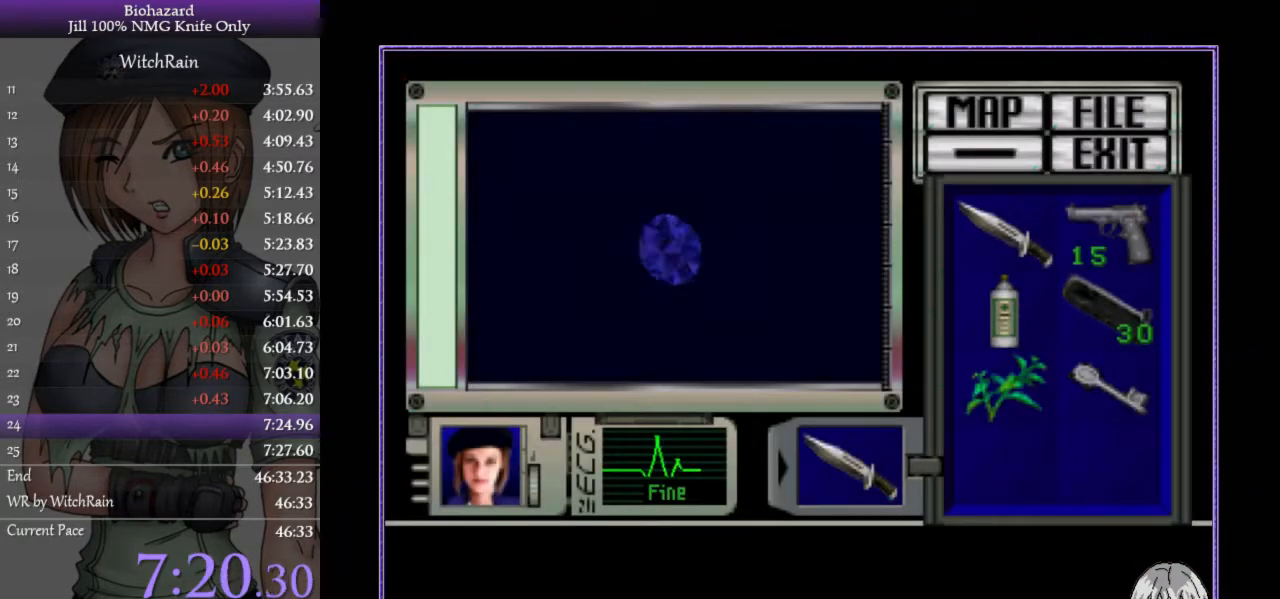
{"keys": ["j"], "events": []}
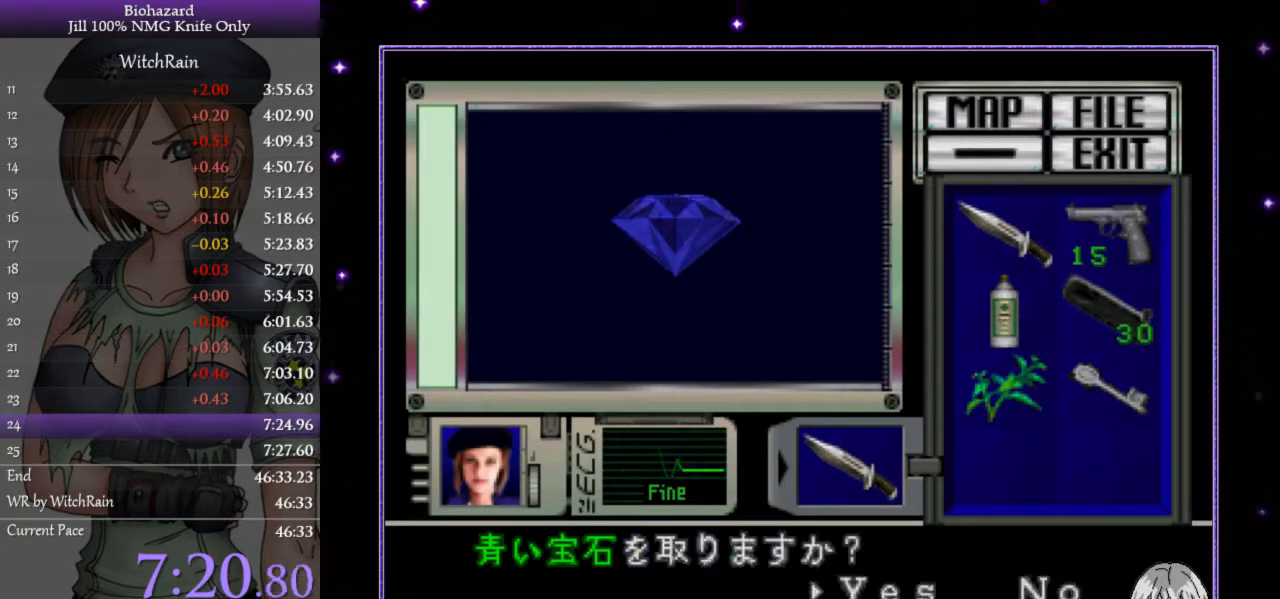
{"keys": ["l", "w"], "events": [[67, "j", "up"], [133, "j", "down"], [267, "j", "up"], [433, "l", "down"], [467, "w", "down"]]}
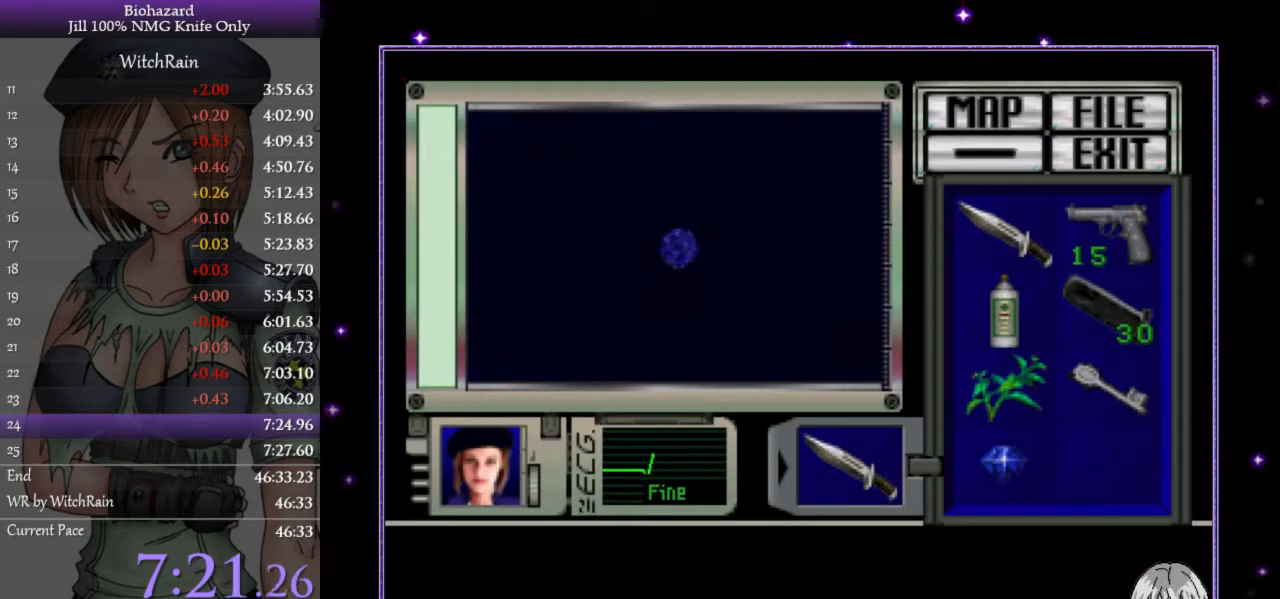
{"keys": ["d", "l", "w"], "events": [[233, "d", "down"]]}
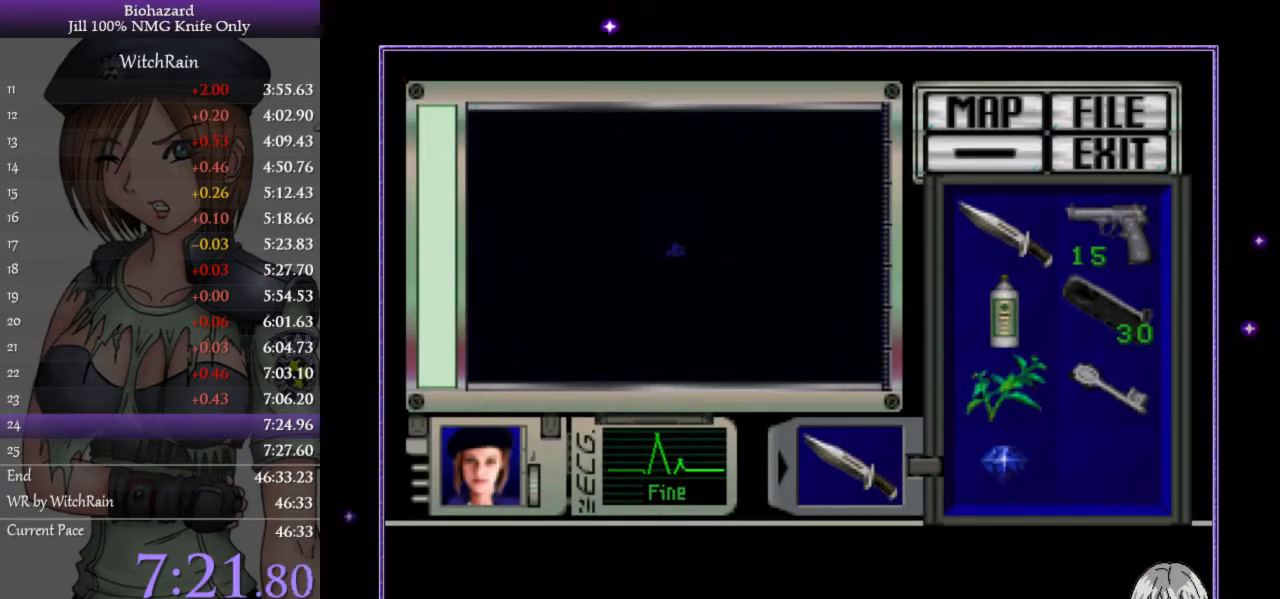
{"keys": ["d", "l", "w"], "events": []}
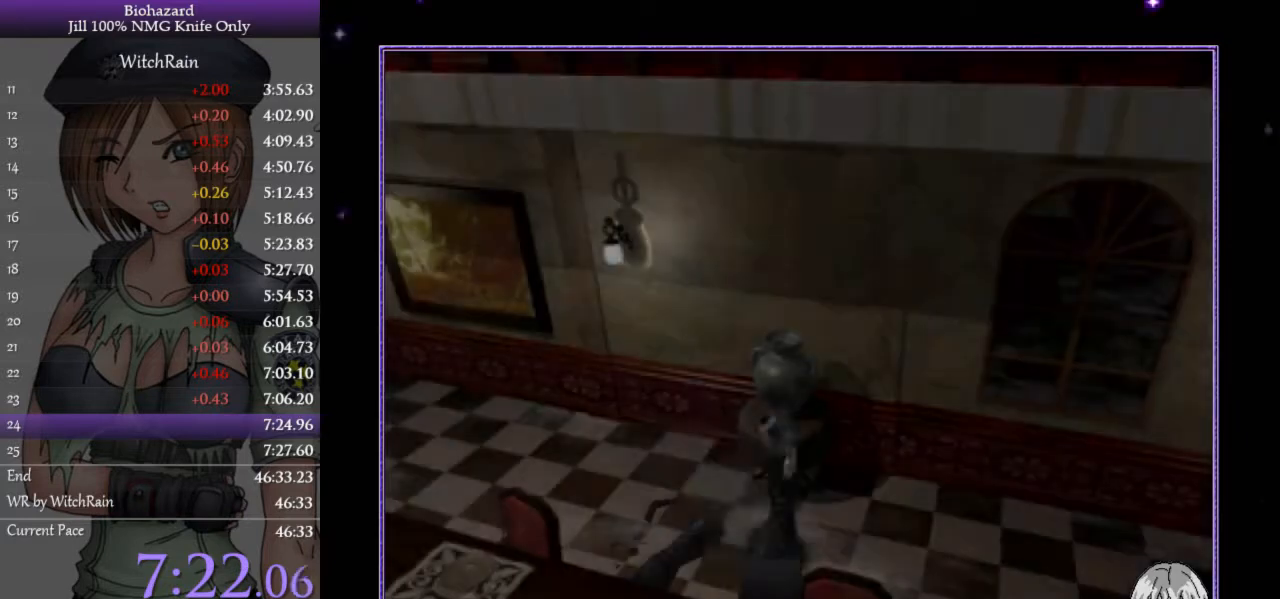
{"keys": ["l", "w"], "events": [[300, "d", "up"]]}
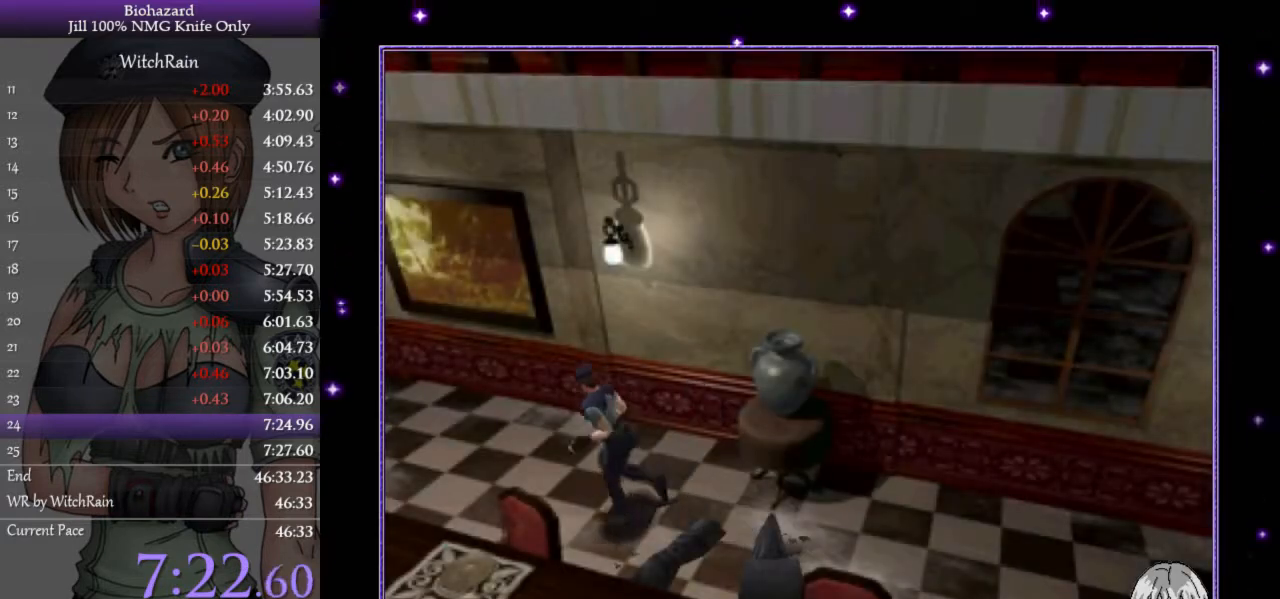
{"keys": ["d", "l", "w"], "events": [[500, "d", "down"]]}
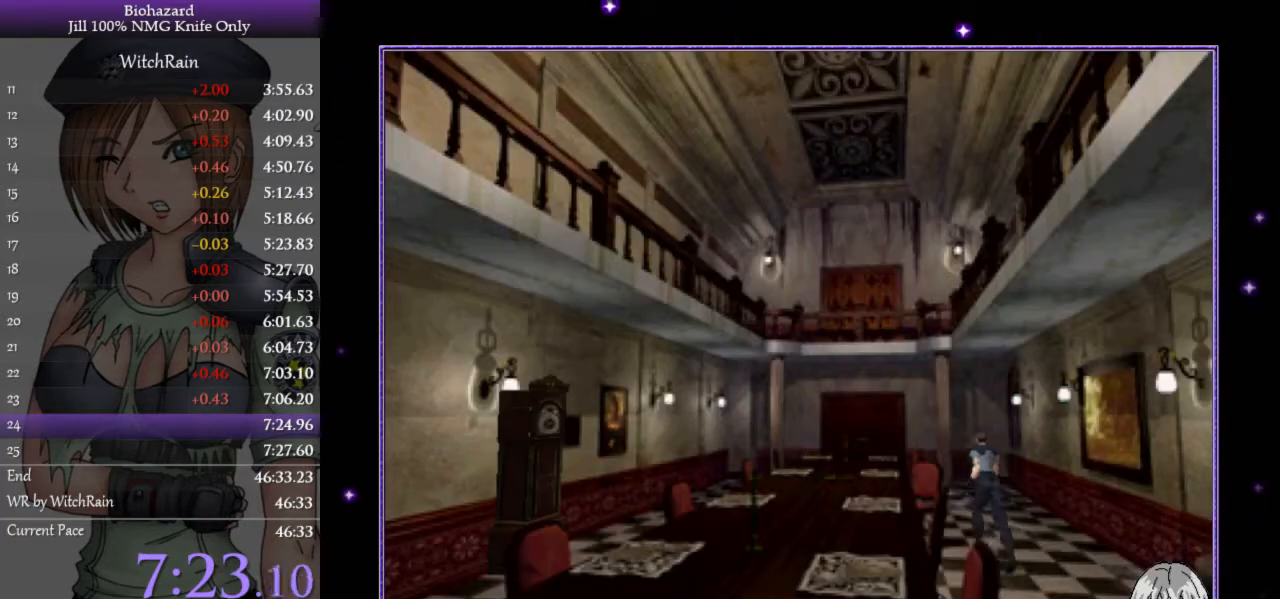
{"keys": ["l", "w"], "events": [[67, "d", "up"]]}
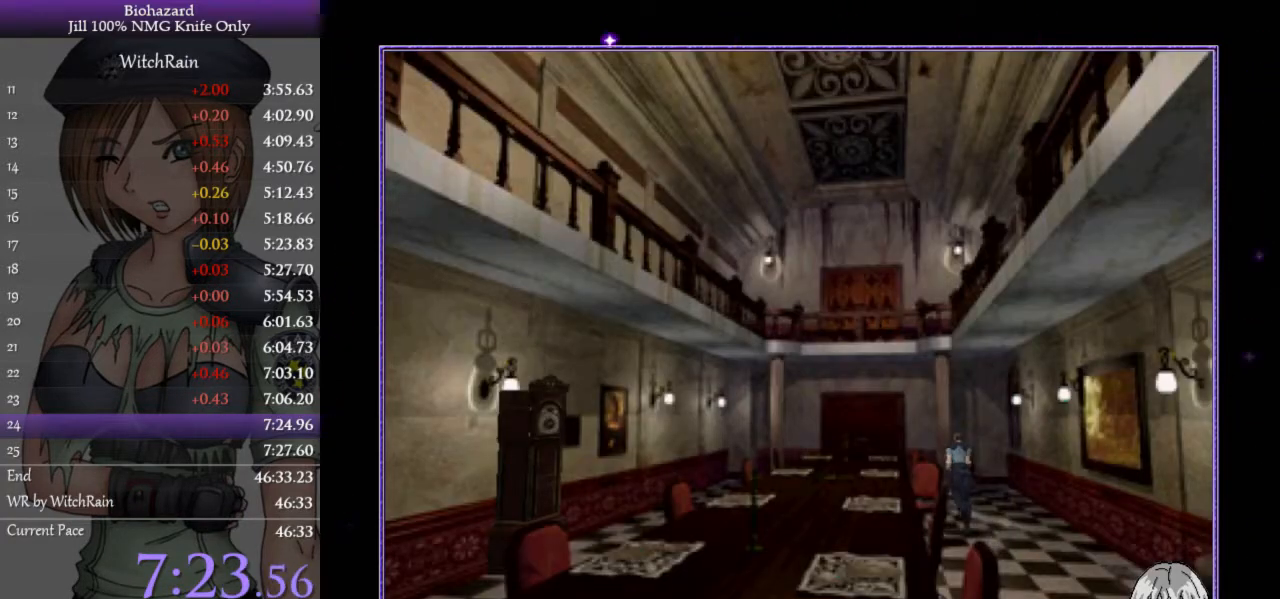
{"keys": ["l", "w"], "events": []}